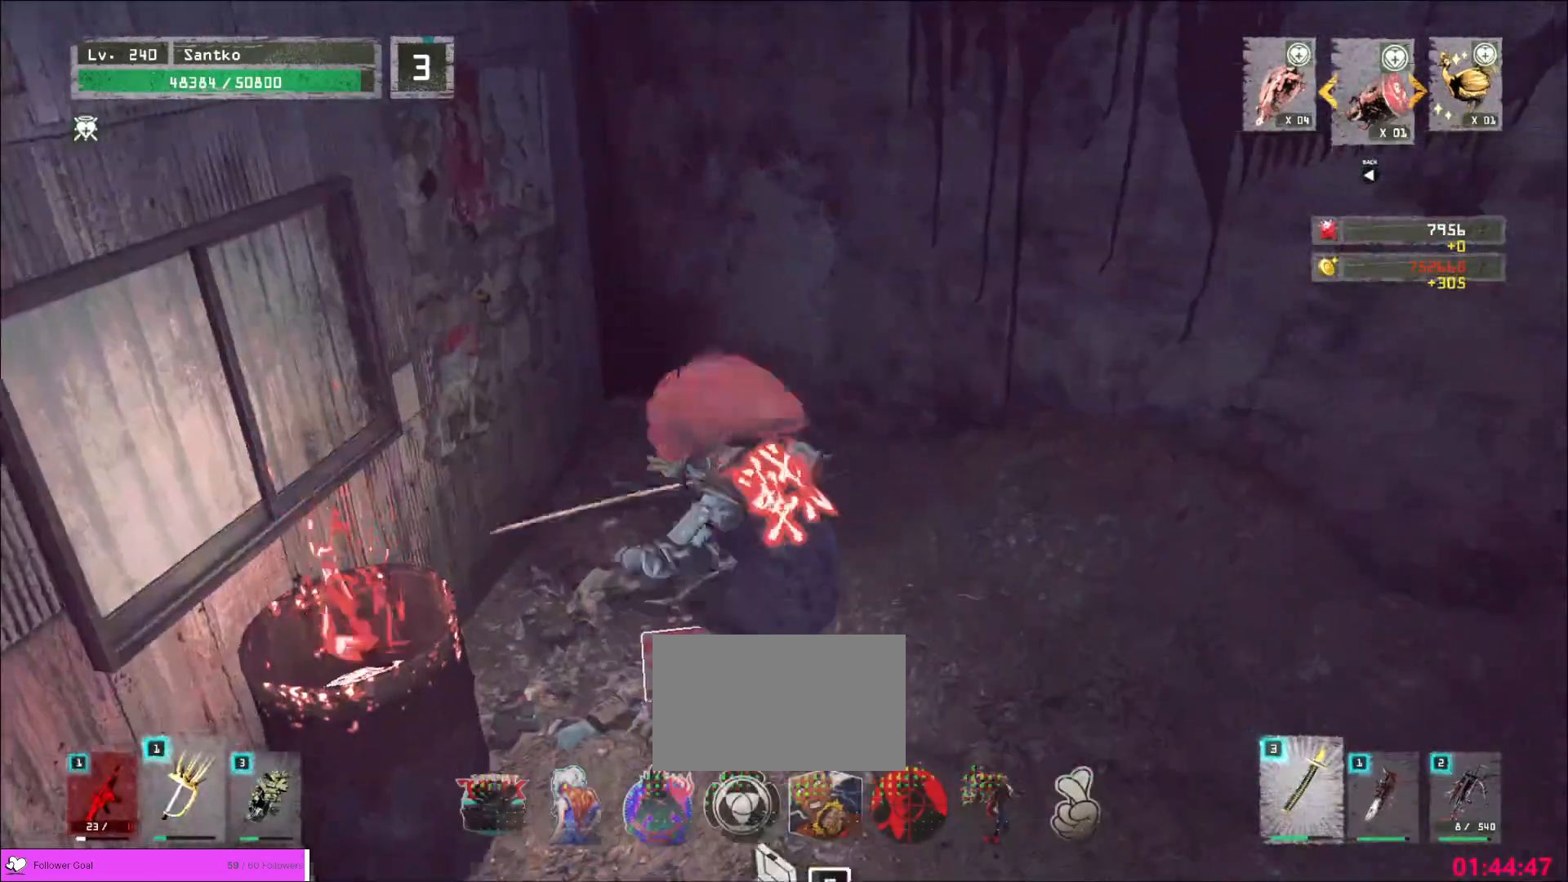
Gameplay with keyboard and mouse; each line is a JSON object with the keys and mouse buttons held at the frame after it. "events" lists presses ("down") and releases ("up") of "1", "2", "3", "4", "5", "a", "alt", "b", "c", "ctrl", "d", "e", "f", "g", "q", "r", "s", "shift", "space", "t", "tab", "v", "w", "x", "z", "mouse_left", "mouse_wheel", "mouse_right", "mouse_mb4" and "mouse_mb5" between this image and that frame as [ms after this image, input, new state], when the widget could be followed in between. "mouse_left", "mouse_wheel", "mouse_right", "mouse_mb4", "mouse_mb5" = the "left", "wheel", "right", "mb4", "mb5" buttons of the "mouse" list. No other keys are recorded. "wheel" means that the mouse wheel is clicked or scrolled. Not read: mouse_move.
{"keys": [], "mouse": [], "events": []}
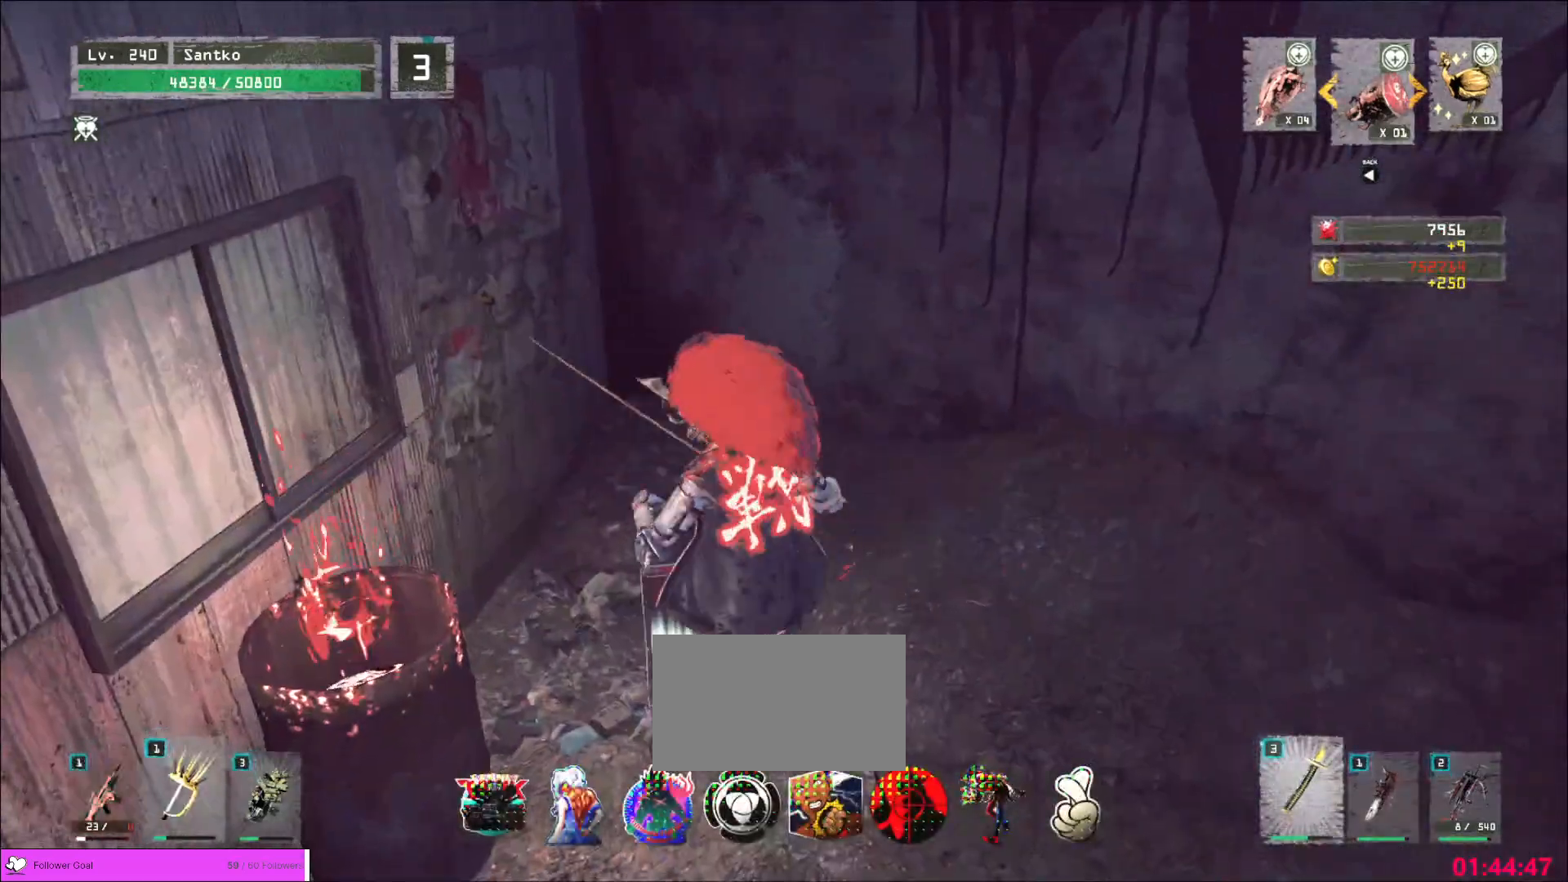
{"keys": [], "mouse": [], "events": []}
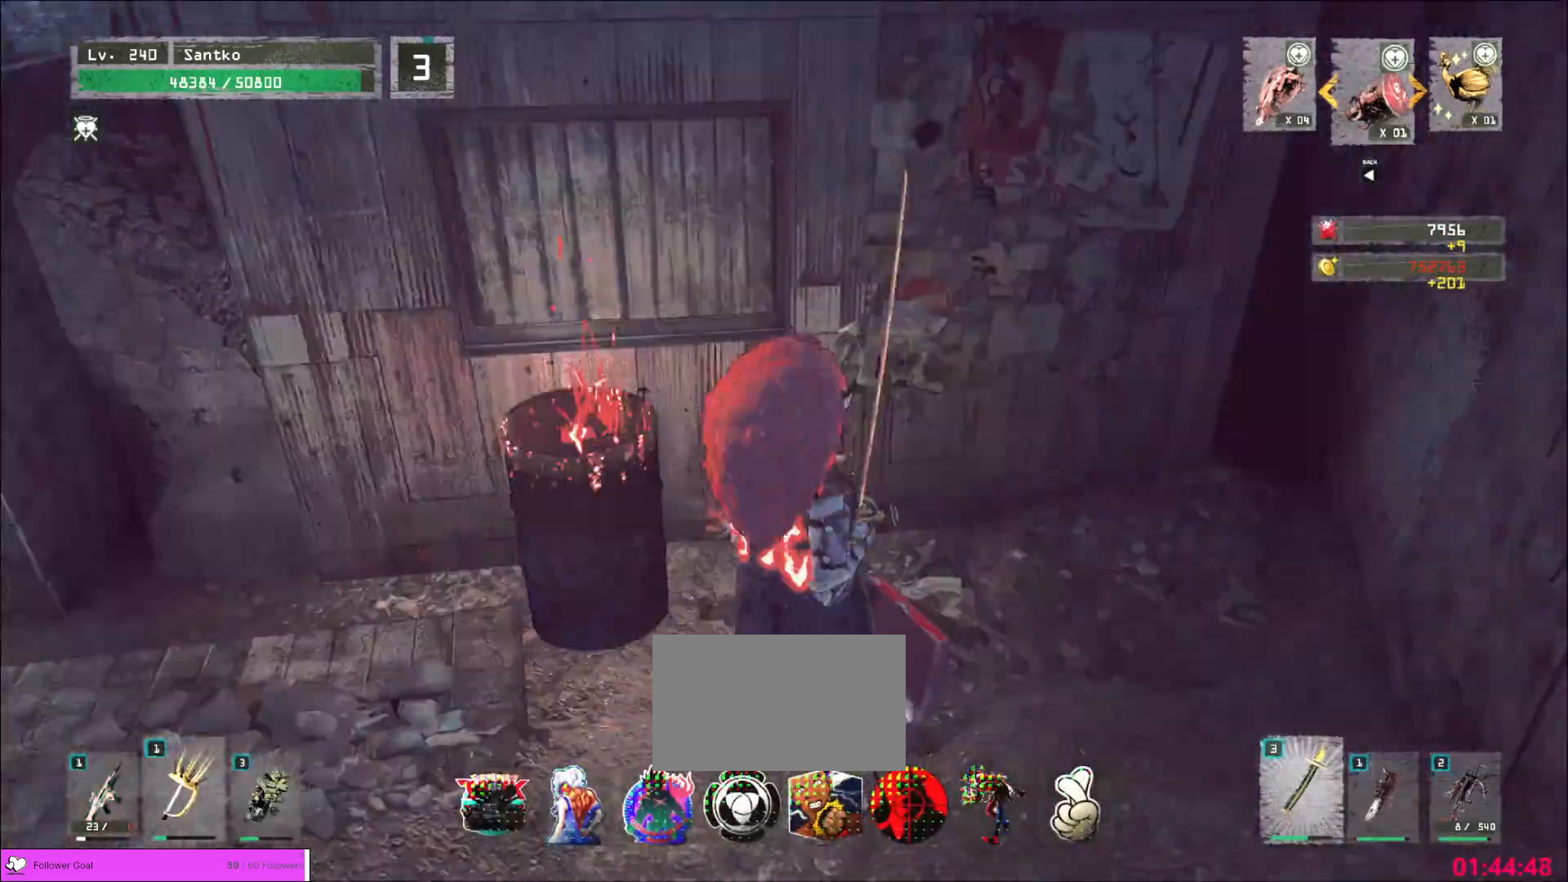
{"keys": [], "mouse": [], "events": [[240, "r", "down"], [320, "r", "up"]]}
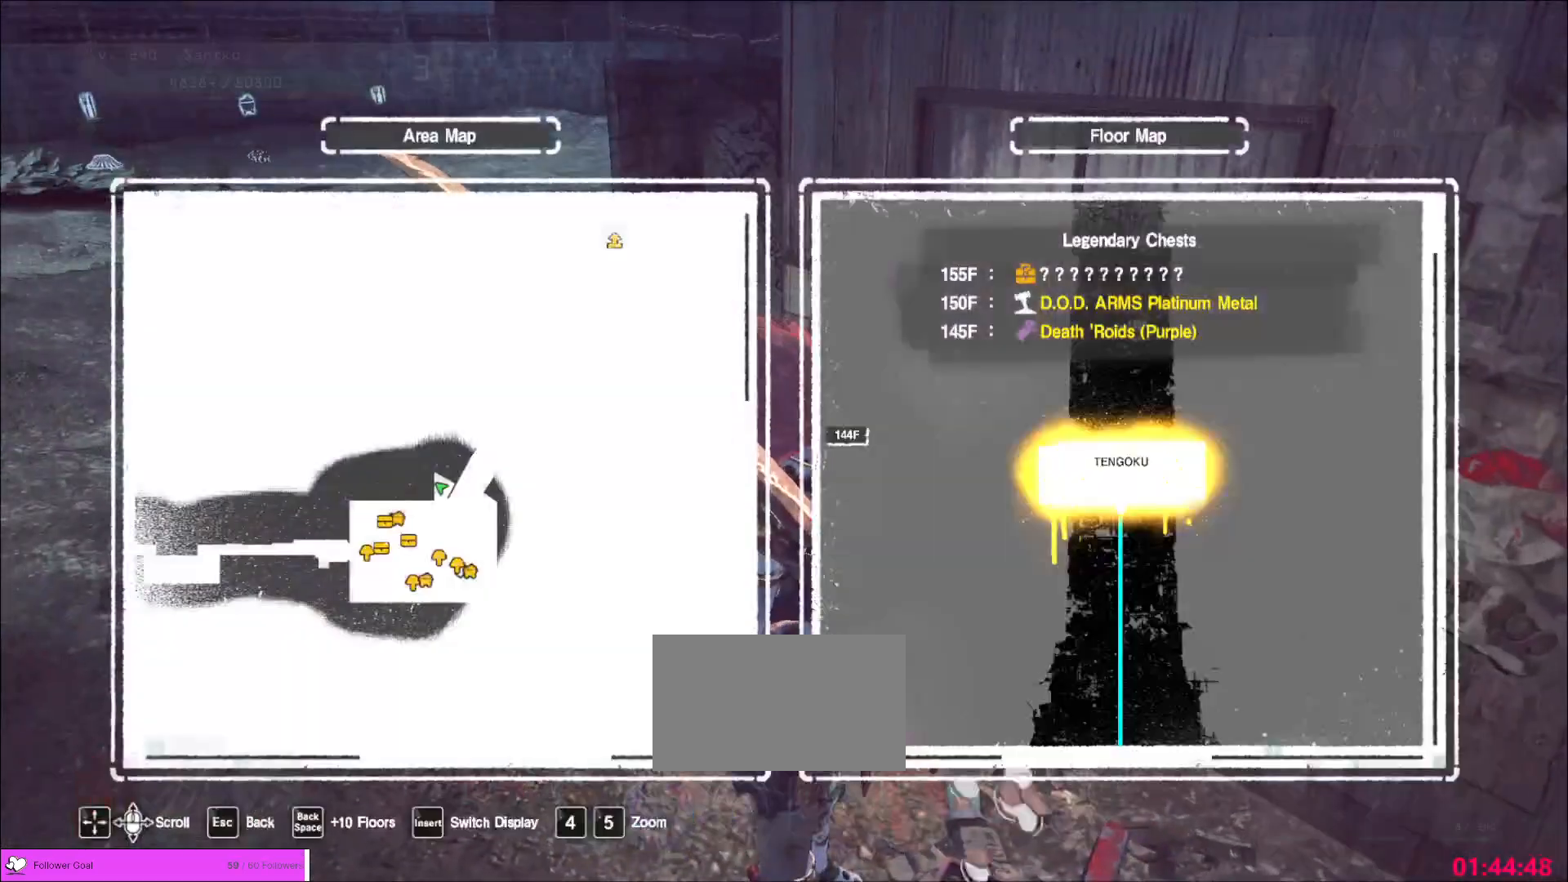
{"keys": ["ctrl", "w"], "mouse": [], "events": [[200, "w", "down"], [240, "ctrl", "down"]]}
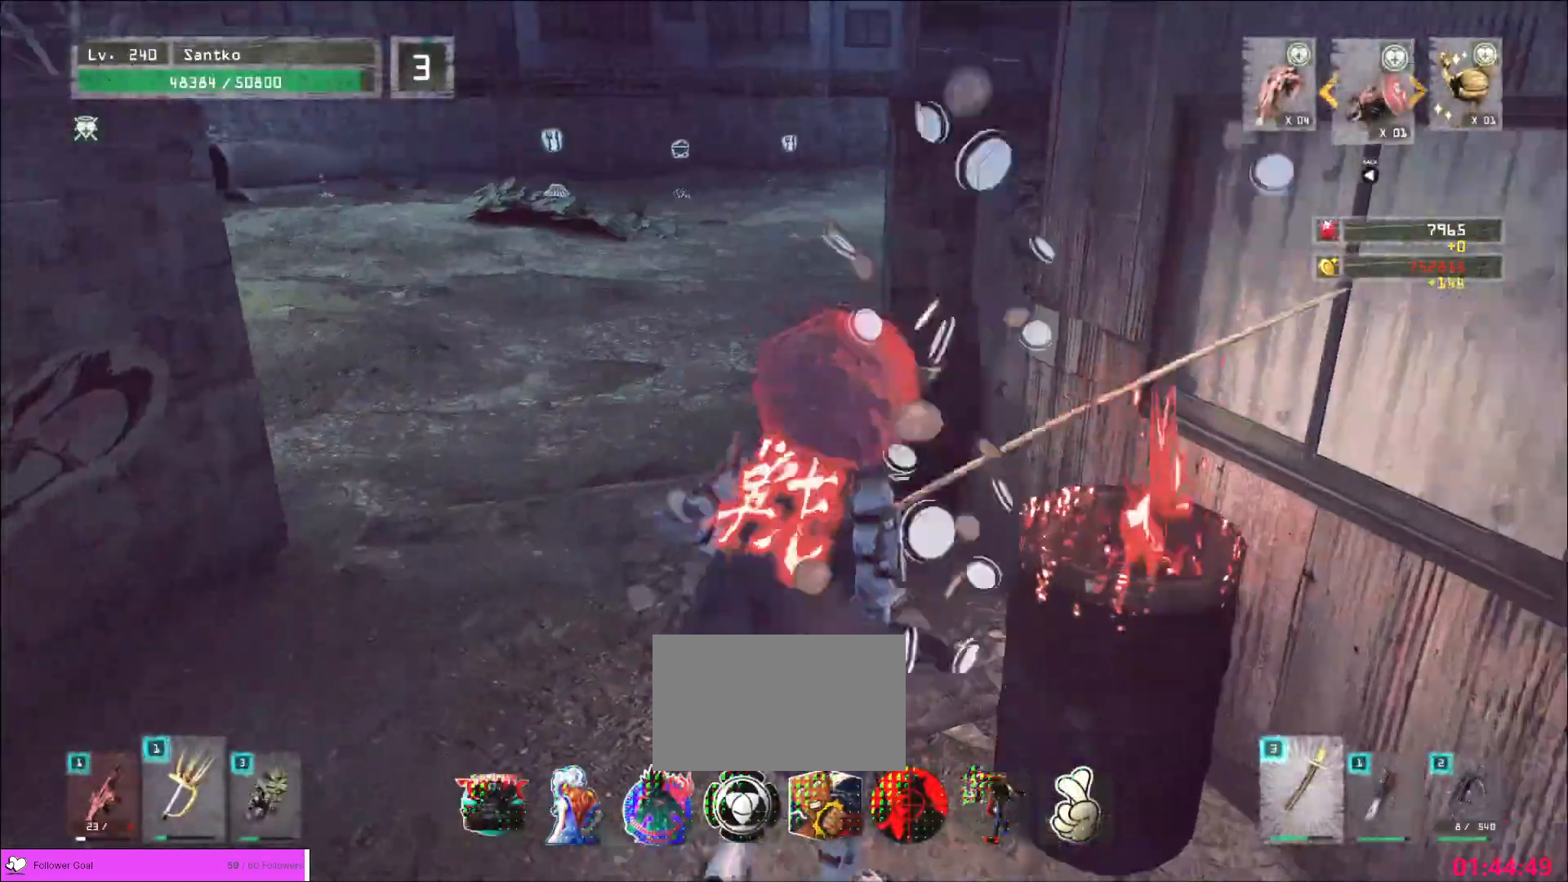
{"keys": ["w"], "mouse": [], "events": [[40, "ctrl", "up"], [80, "a", "down"], [480, "a", "up"]]}
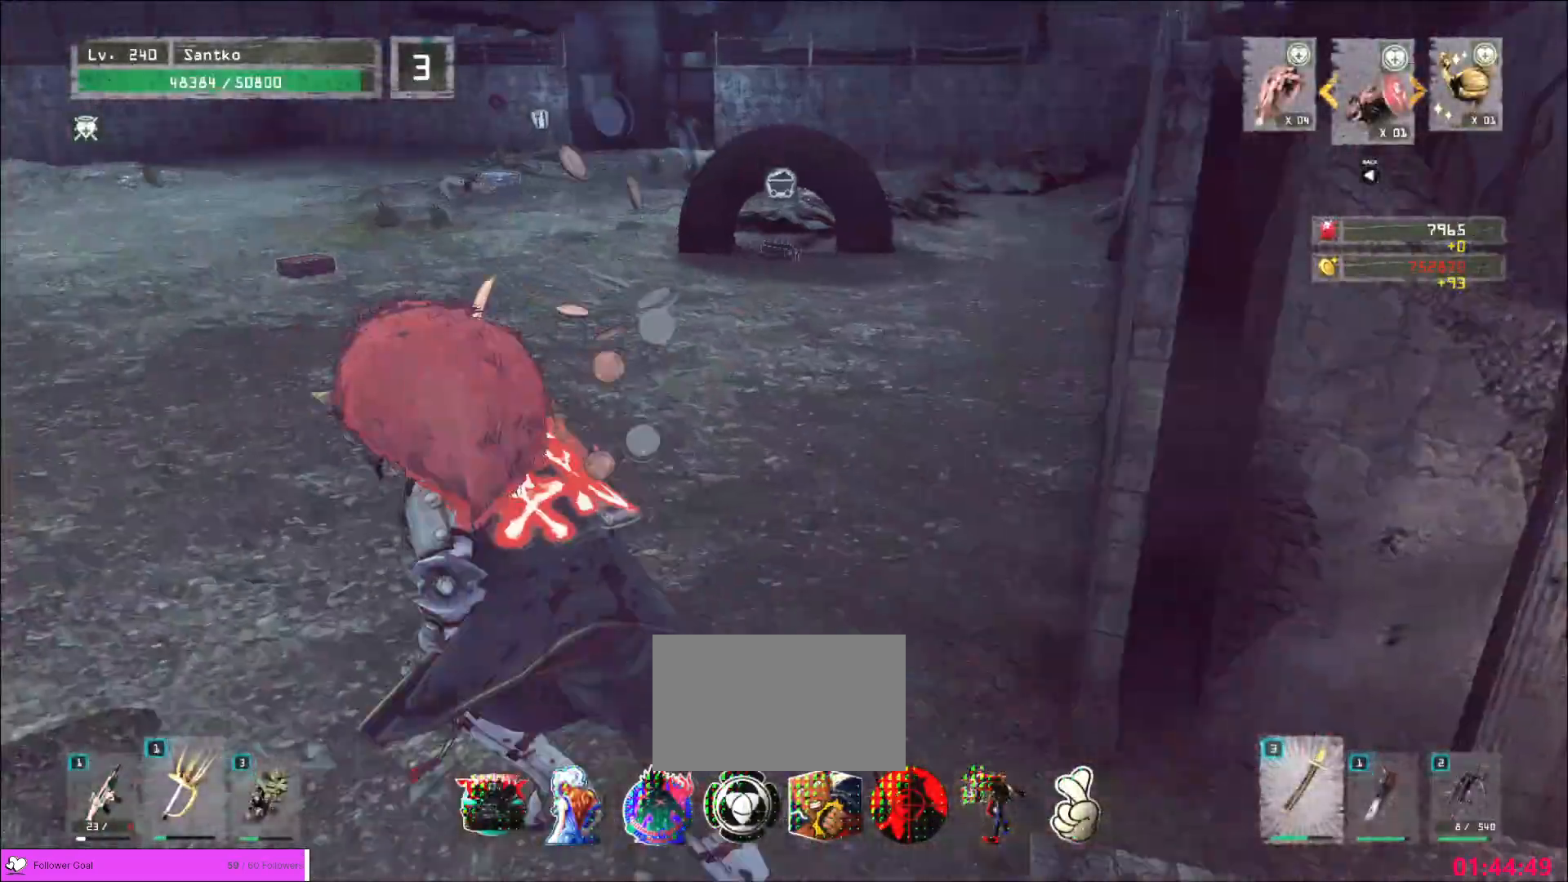
{"keys": ["w"], "mouse": [], "events": []}
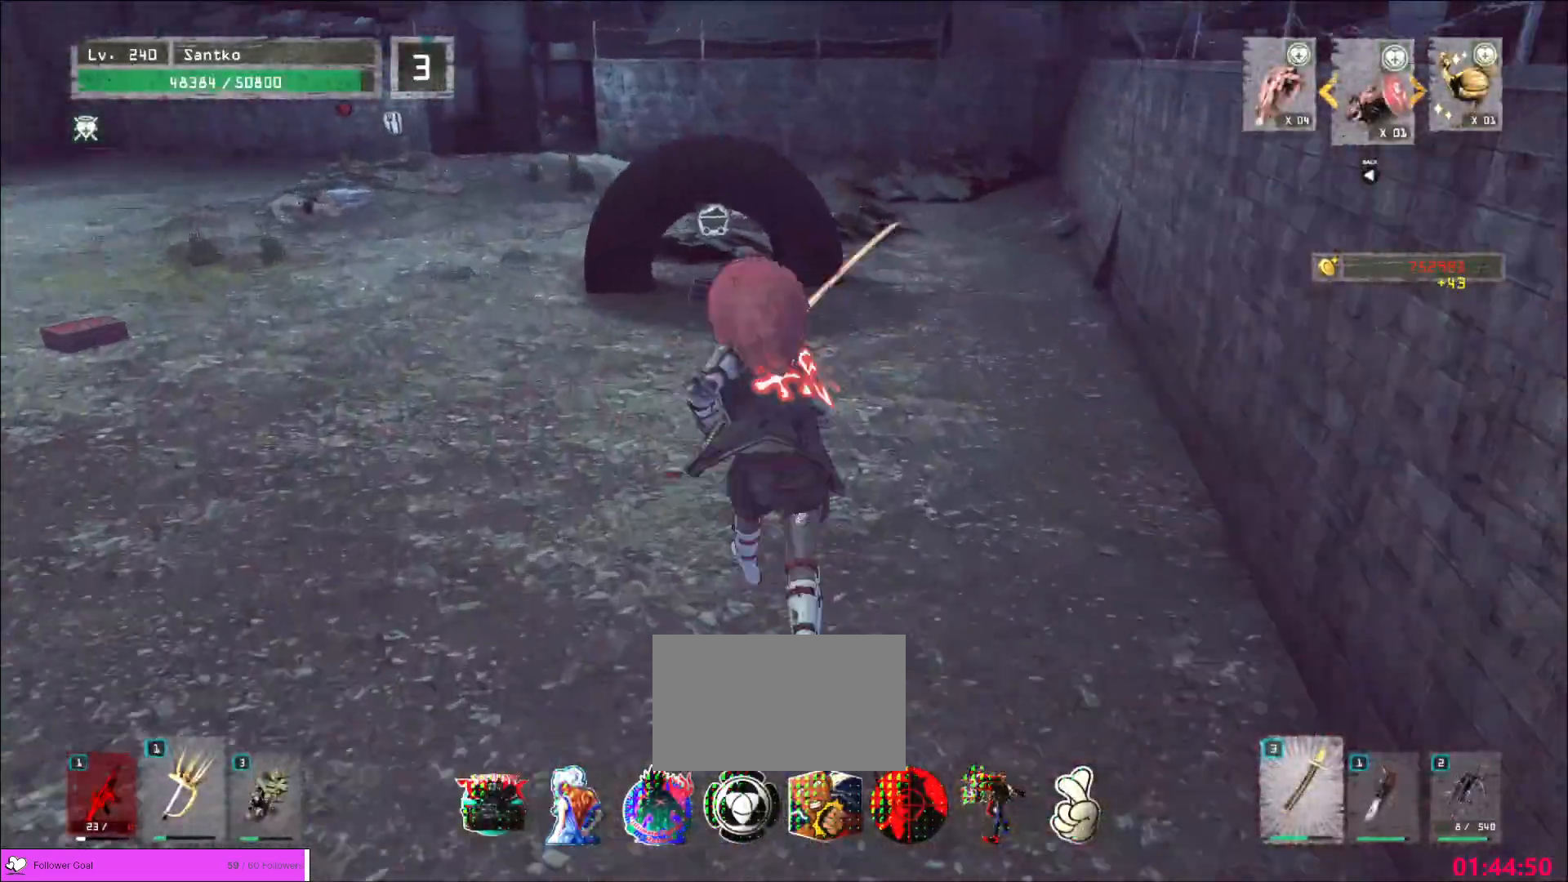
{"keys": ["w"], "mouse": [], "events": []}
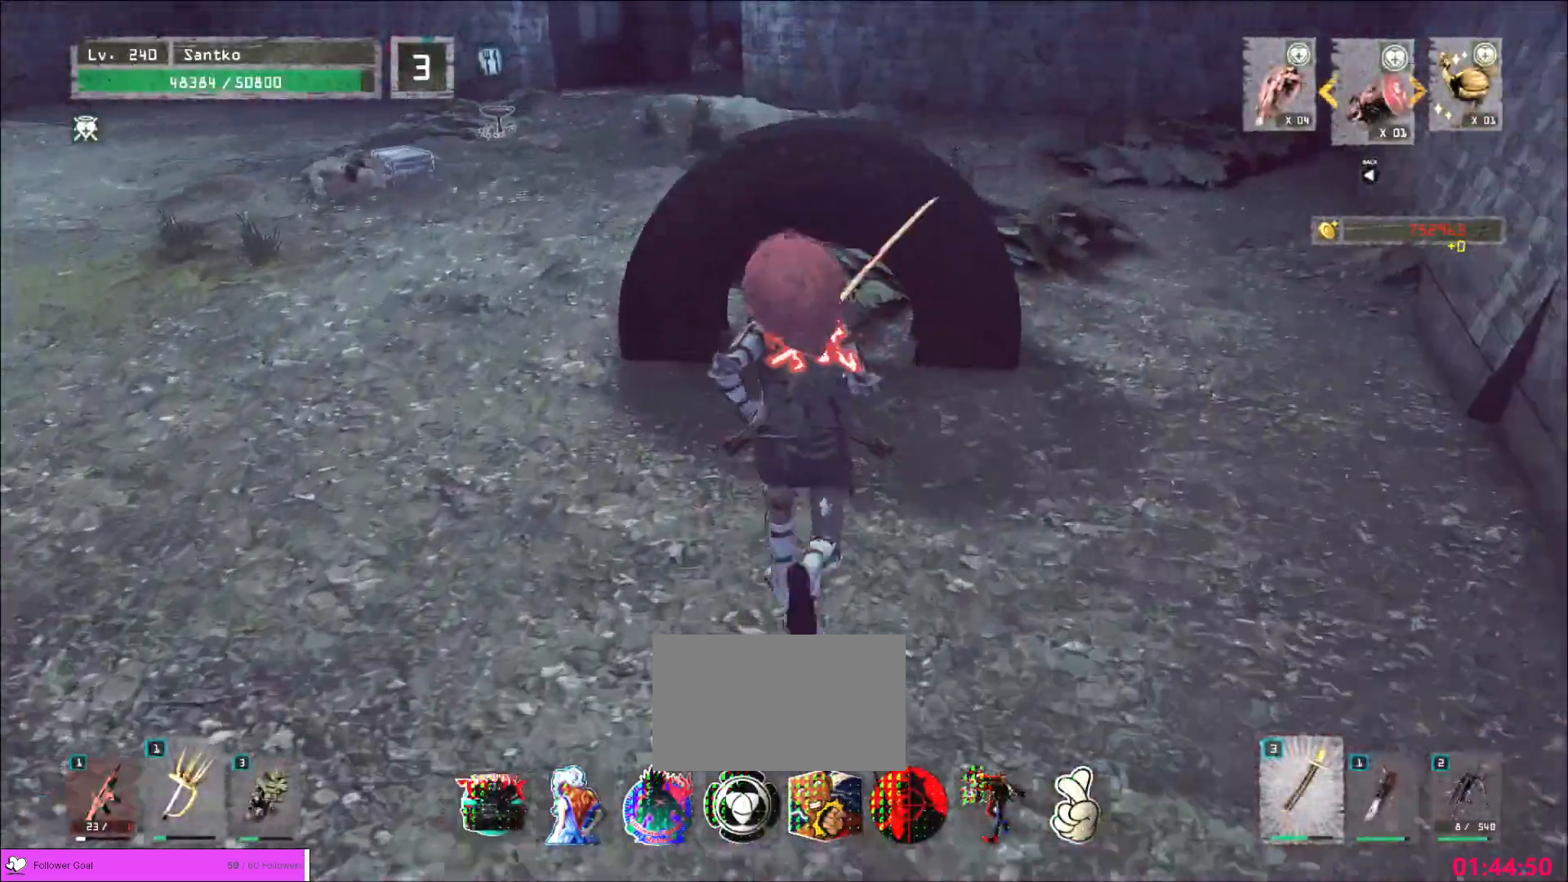
{"keys": ["shift"], "mouse": [], "events": [[80, "w", "up"], [440, "shift", "down"]]}
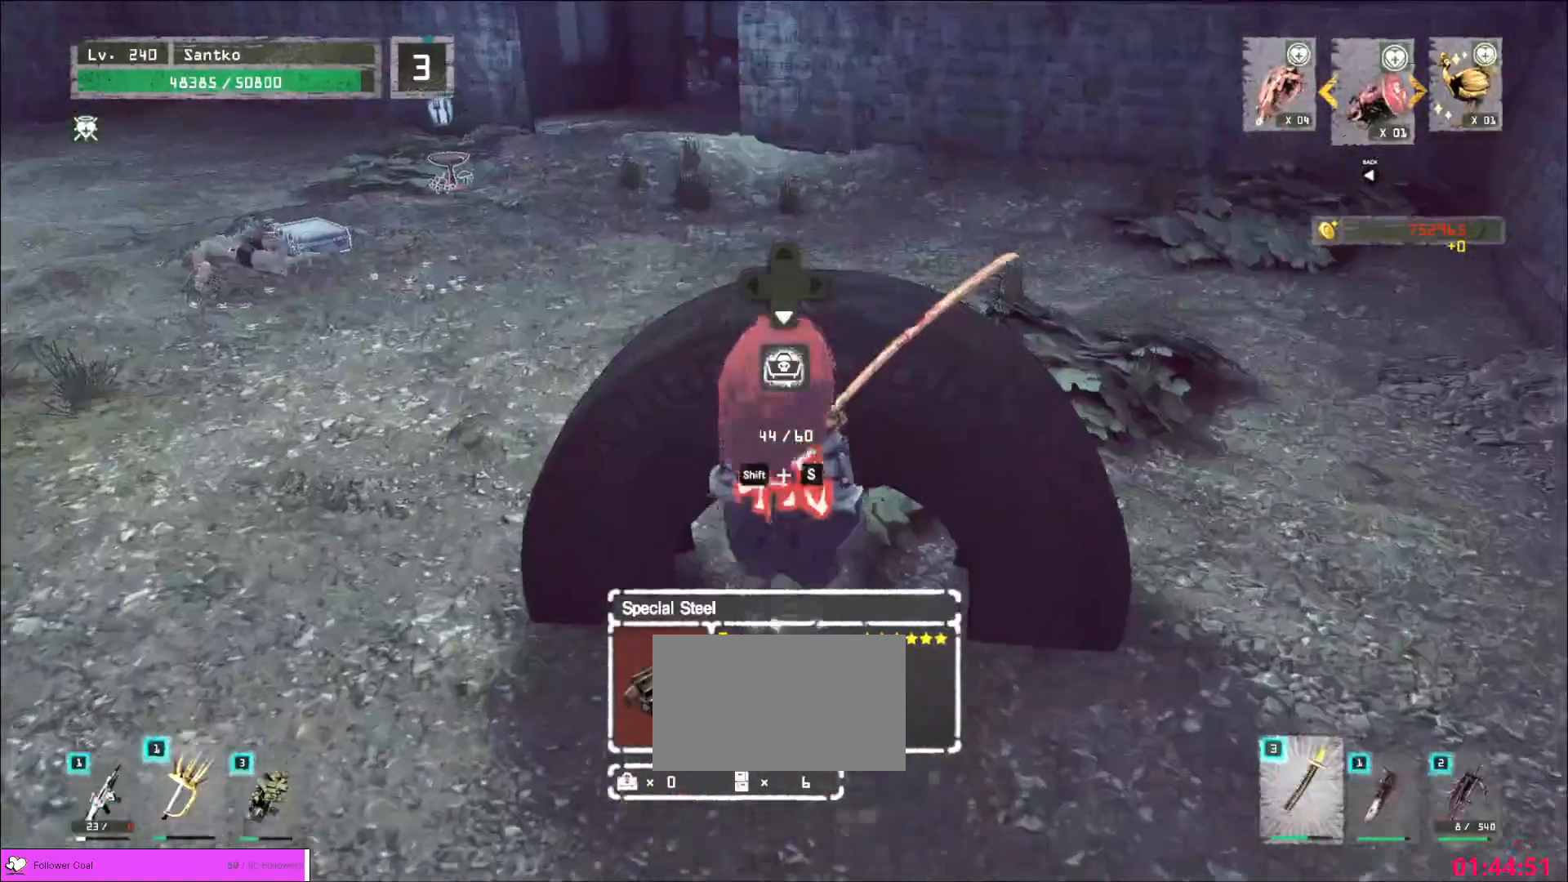
{"keys": [], "mouse": [], "events": [[80, "s", "down"], [200, "f", "down"], [280, "f", "up"], [280, "s", "up"], [400, "shift", "up"]]}
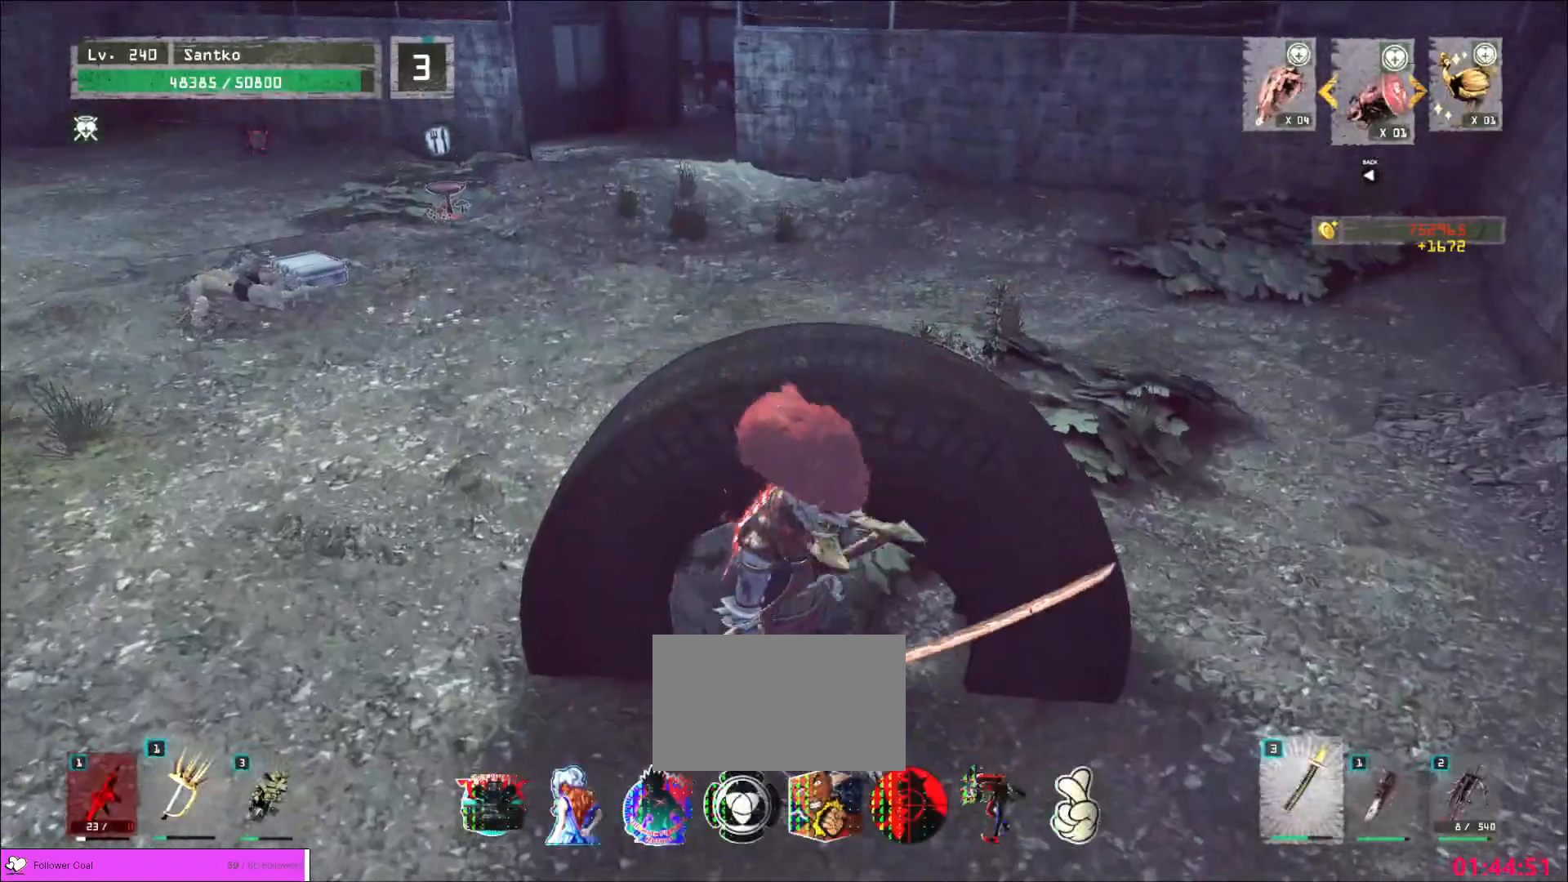
{"keys": [], "mouse": [], "events": []}
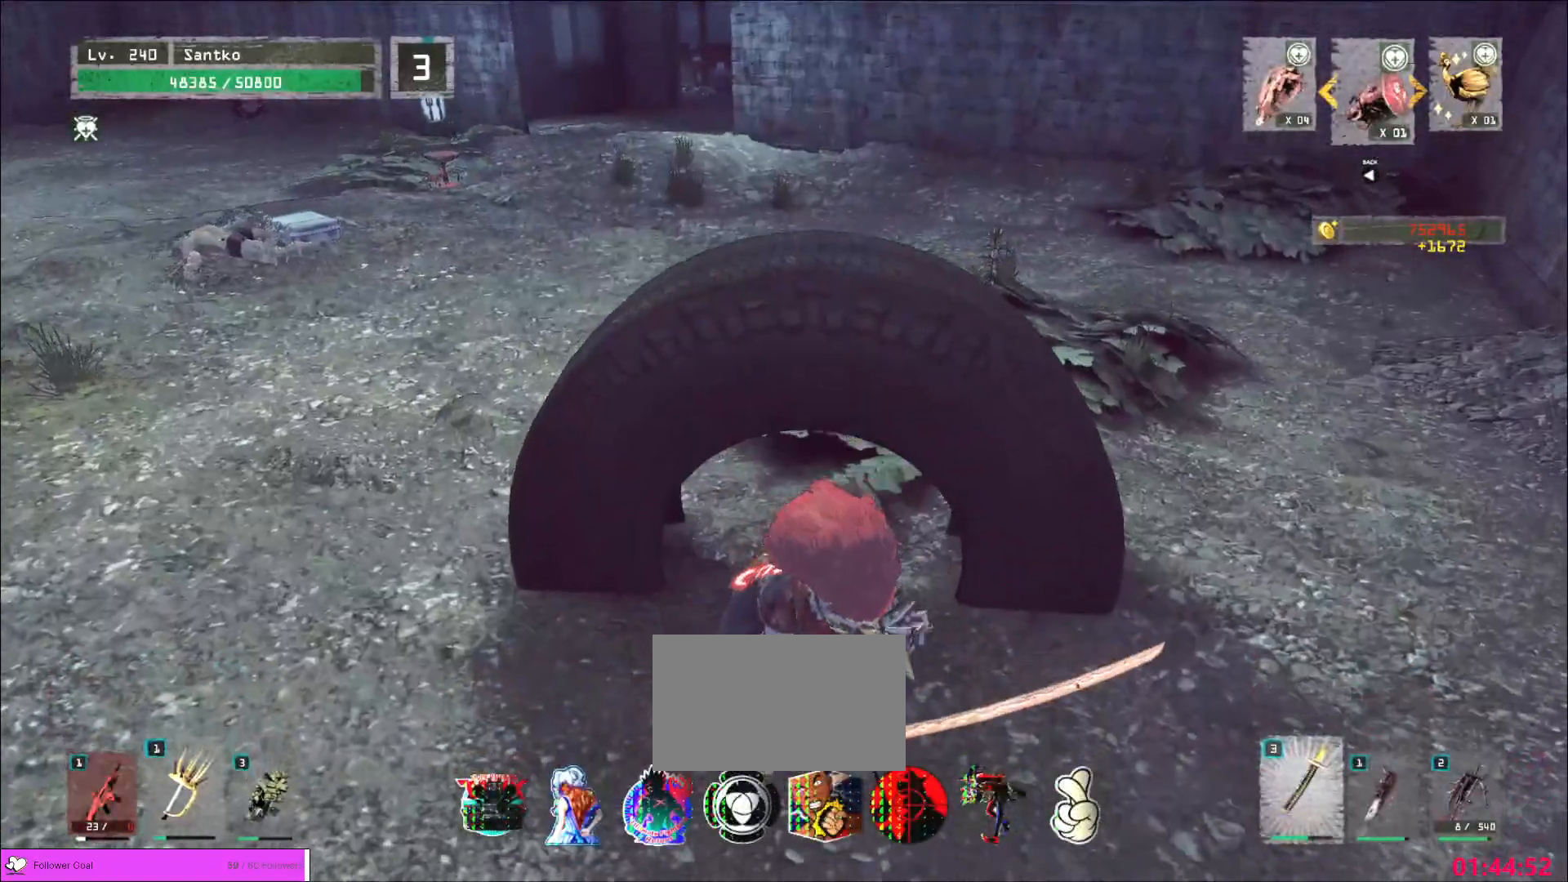
{"keys": [], "mouse": [], "events": []}
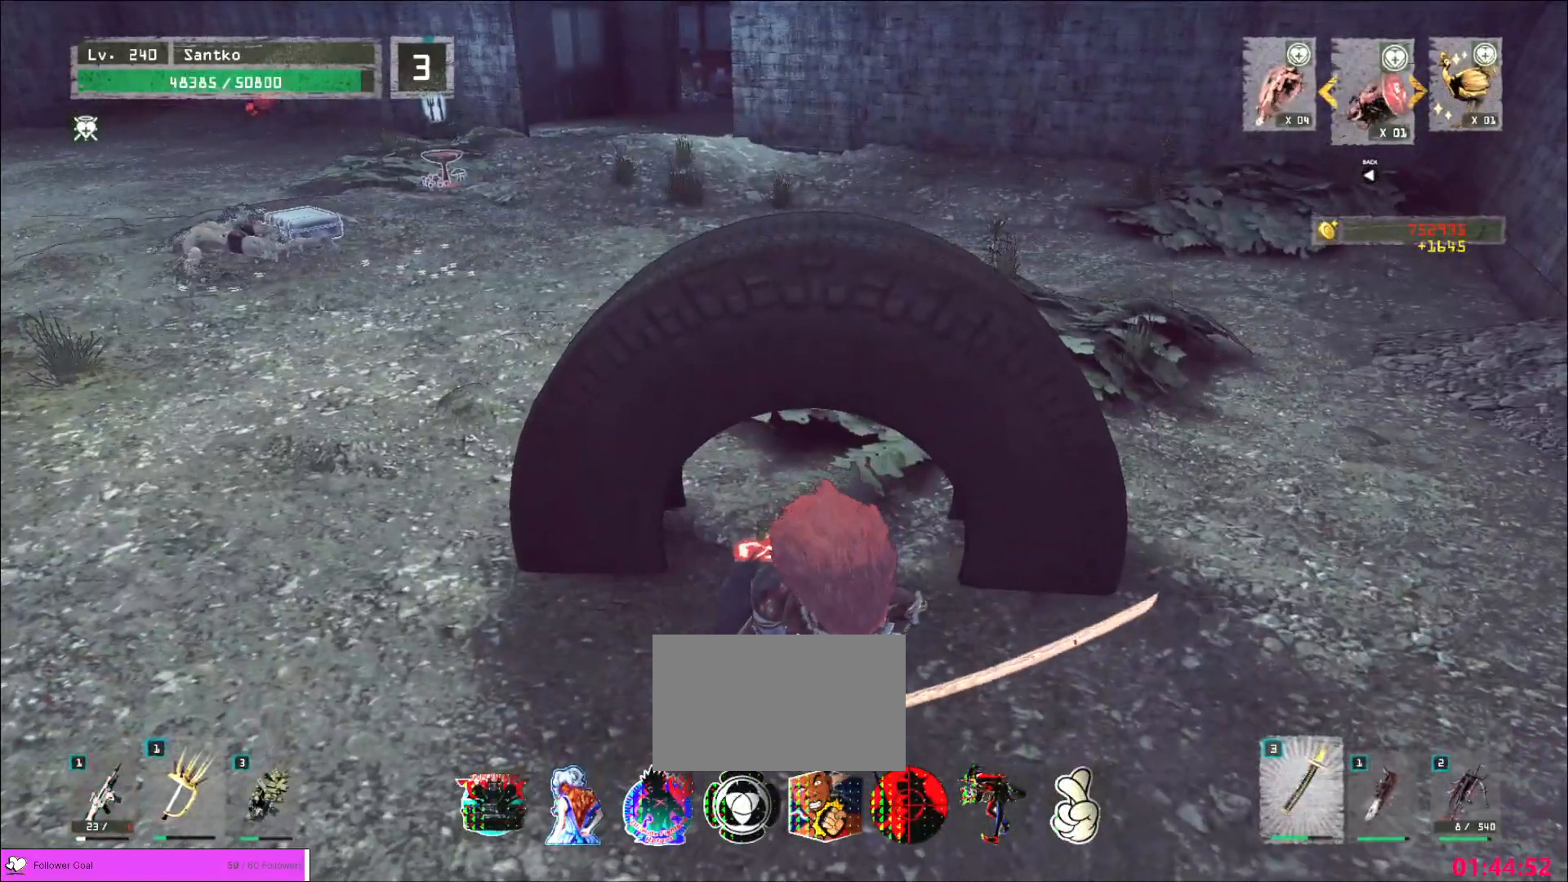
{"keys": [], "mouse": [], "events": []}
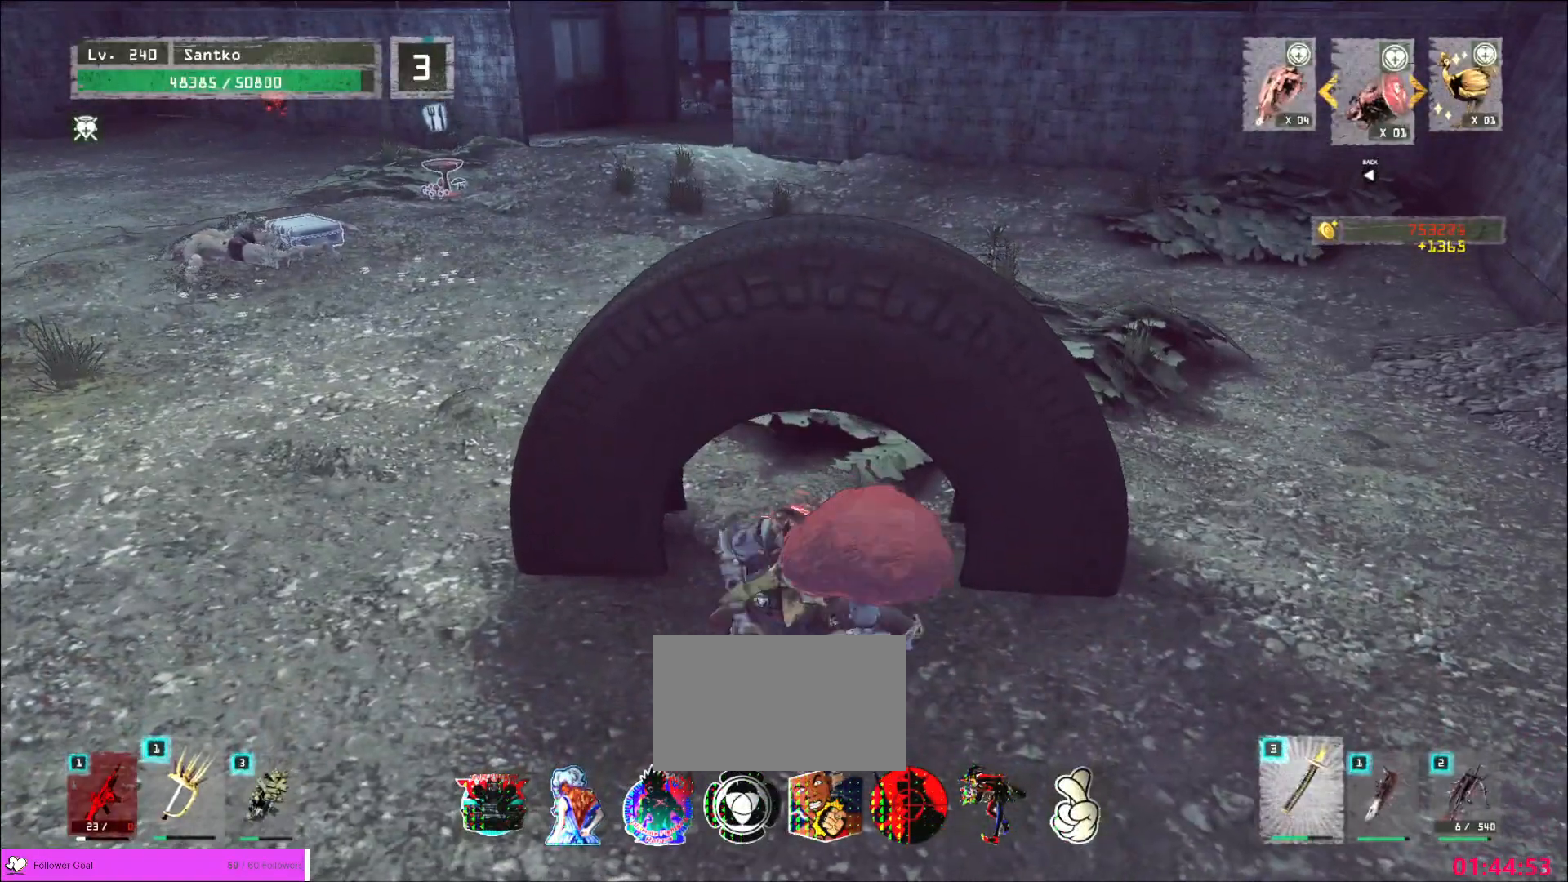
{"keys": [], "mouse": [], "events": []}
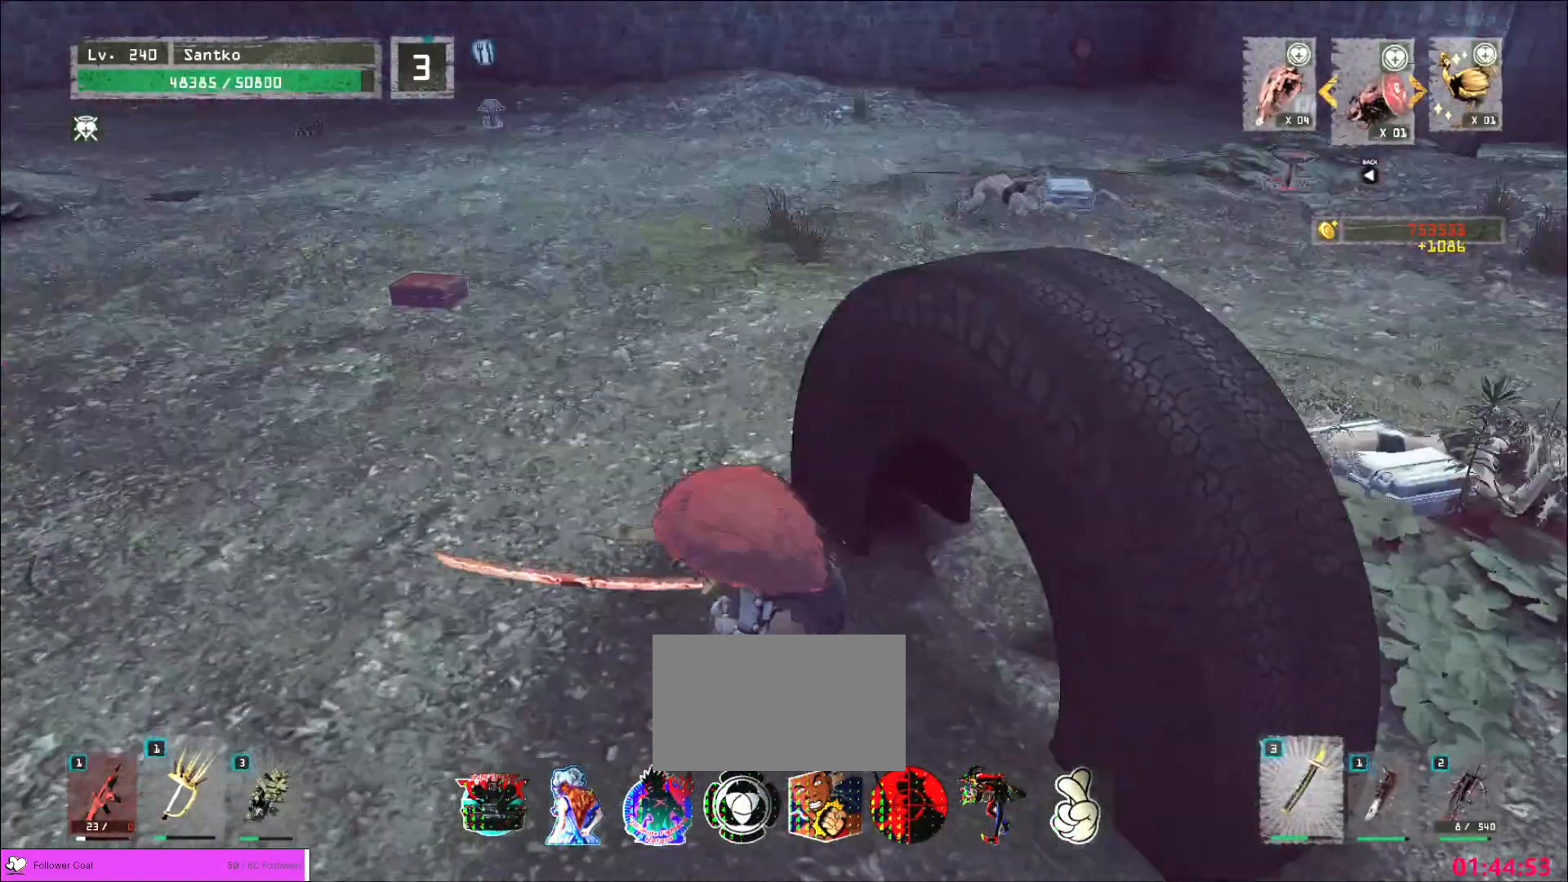
{"keys": ["w"], "mouse": [], "events": [[160, "w", "down"]]}
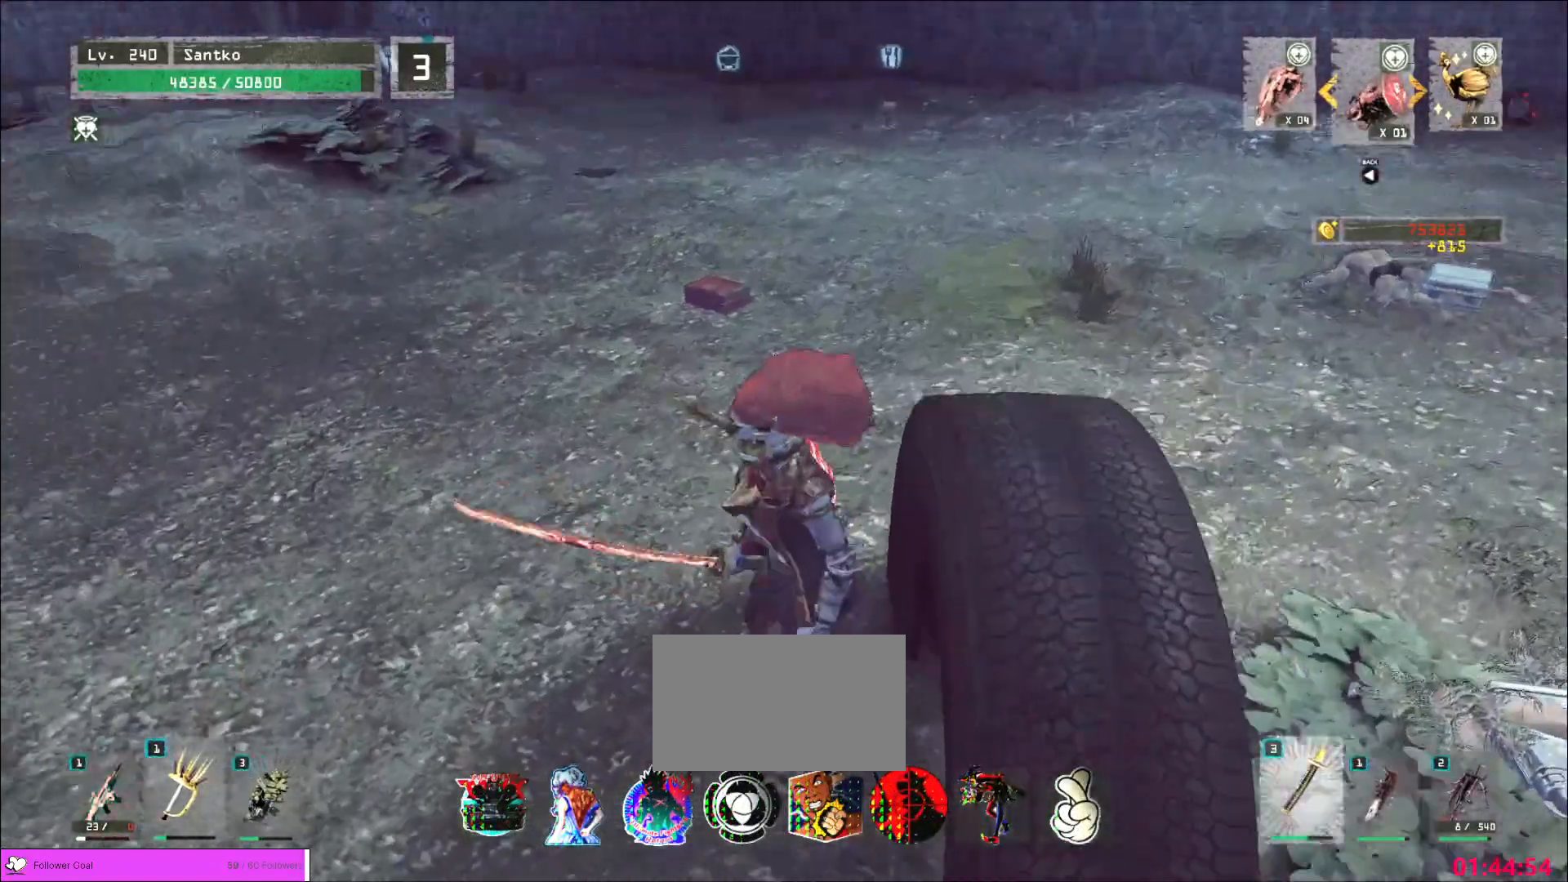
{"keys": ["w"], "mouse": [], "events": [[40, "ctrl", "down"], [200, "ctrl", "up"]]}
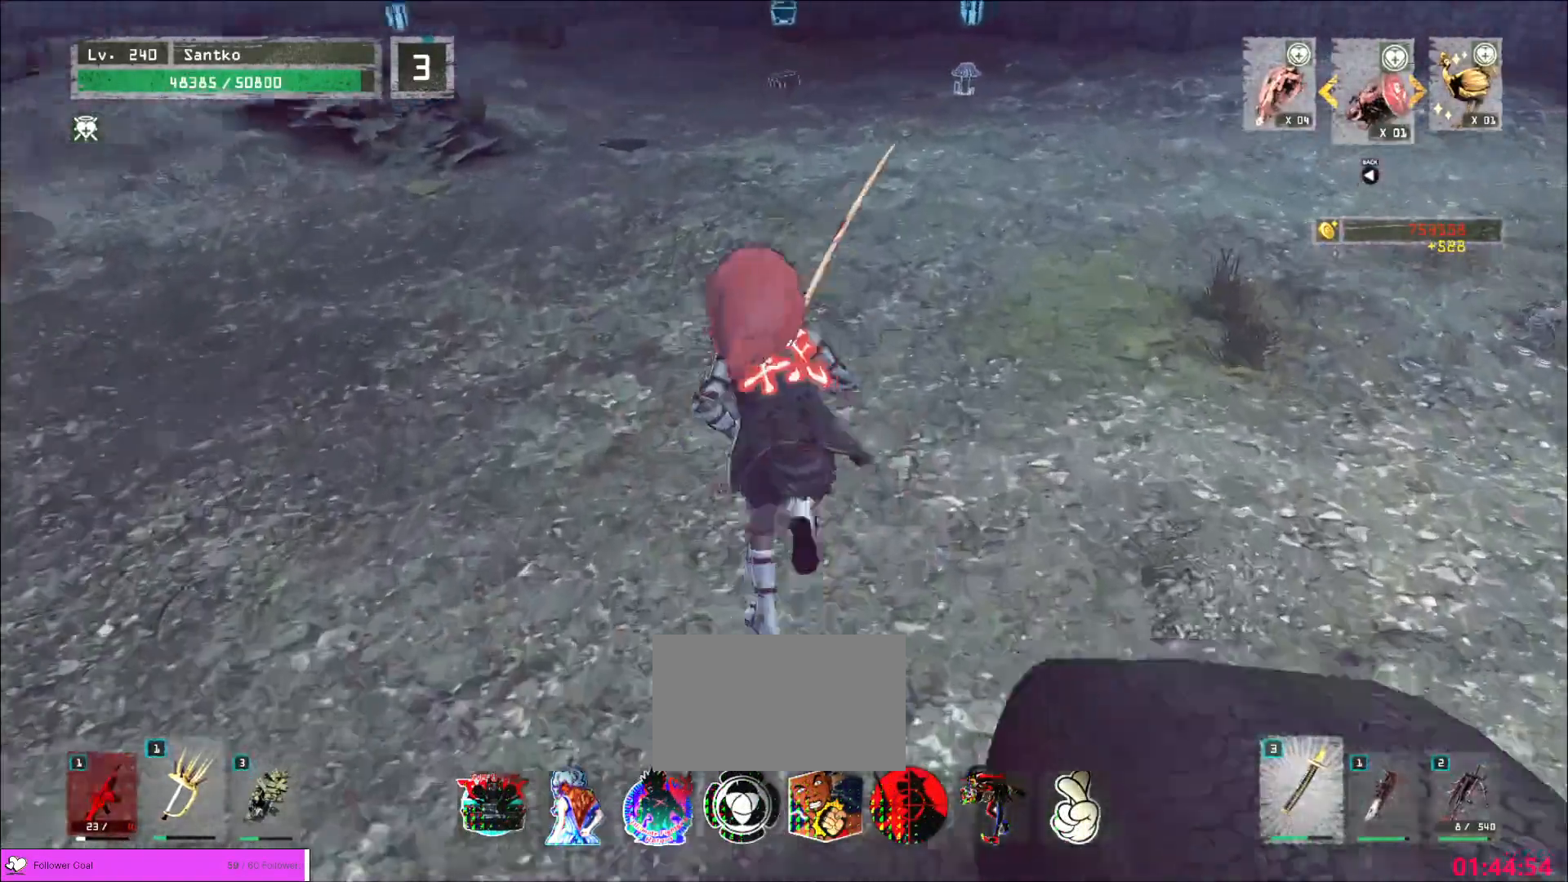
{"keys": [], "mouse": [], "events": [[80, "ctrl", "down"], [200, "ctrl", "up"], [200, "w", "up"], [360, "f", "down"], [440, "f", "up"]]}
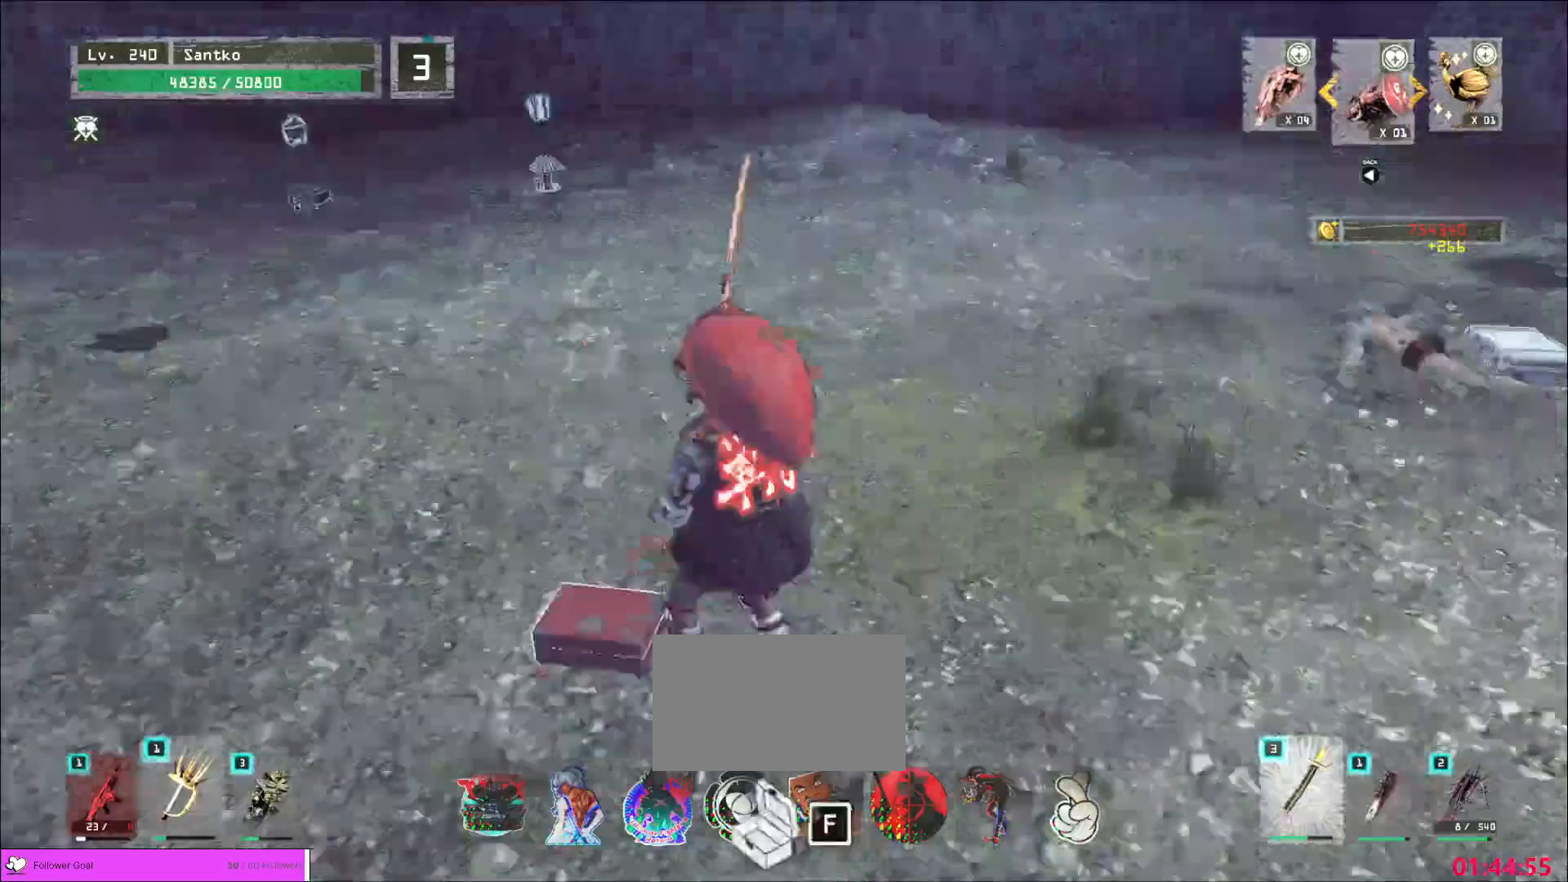
{"keys": [], "mouse": [], "events": []}
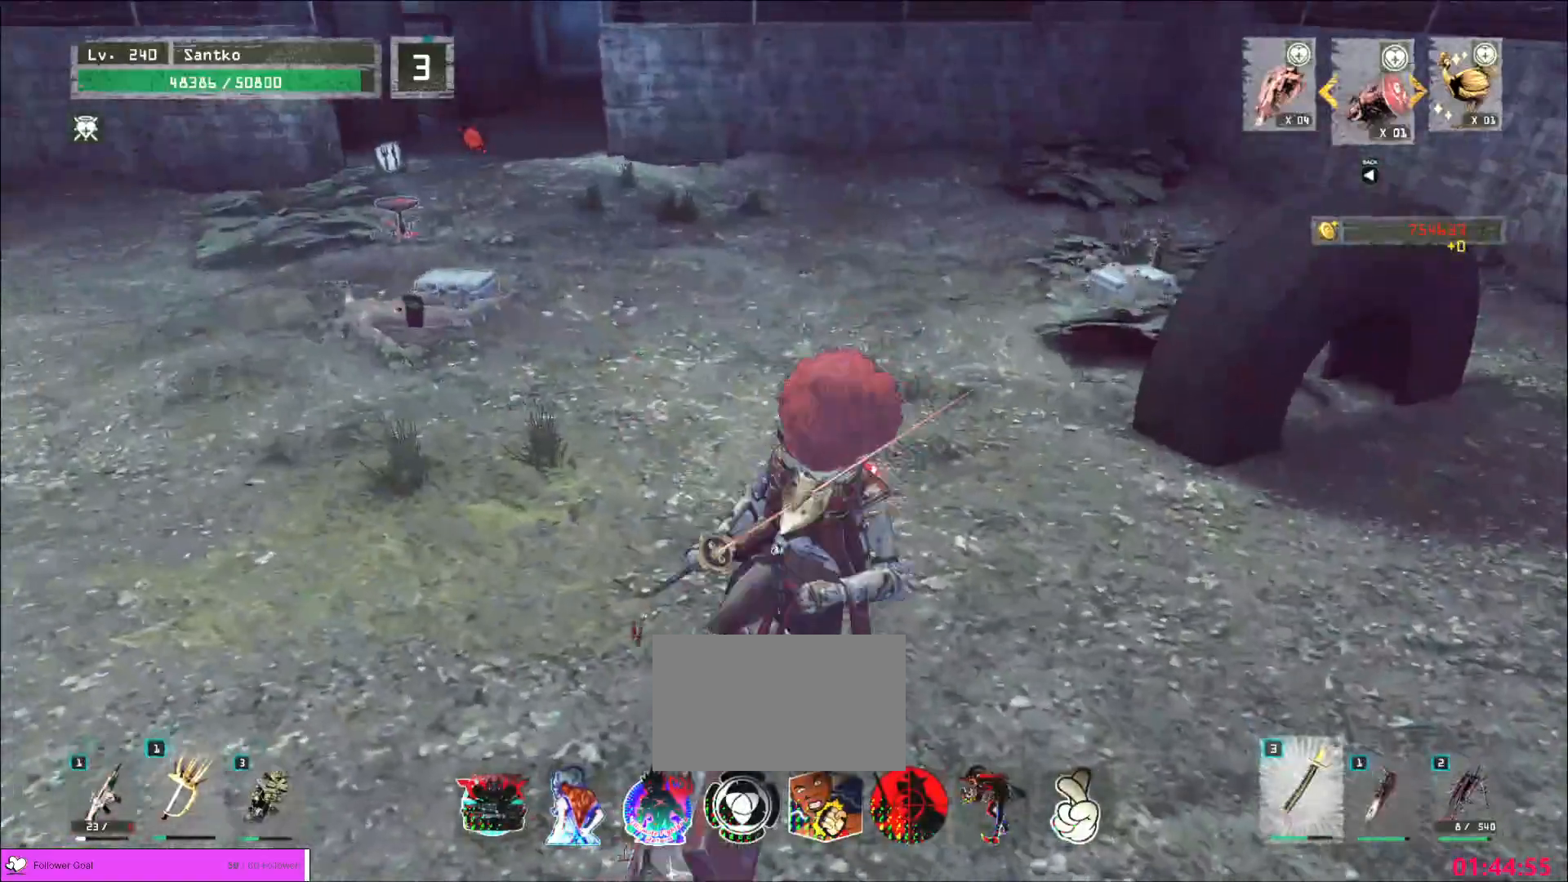
{"keys": ["a", "s"], "mouse": [], "events": [[480, "a", "down"], [480, "s", "down"]]}
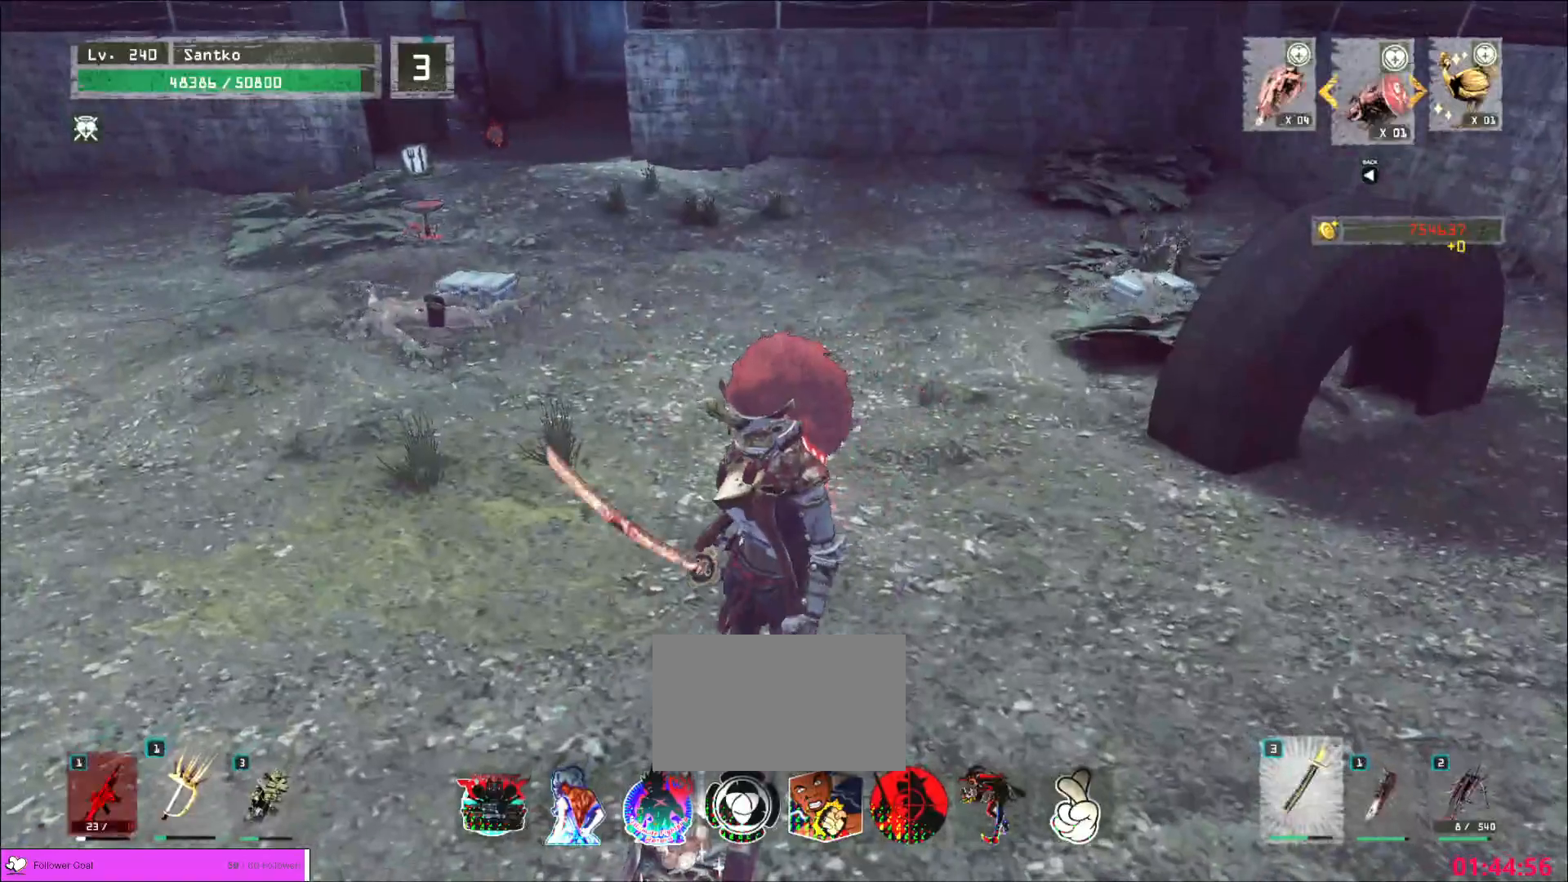
{"keys": ["a", "s"], "mouse": [], "events": []}
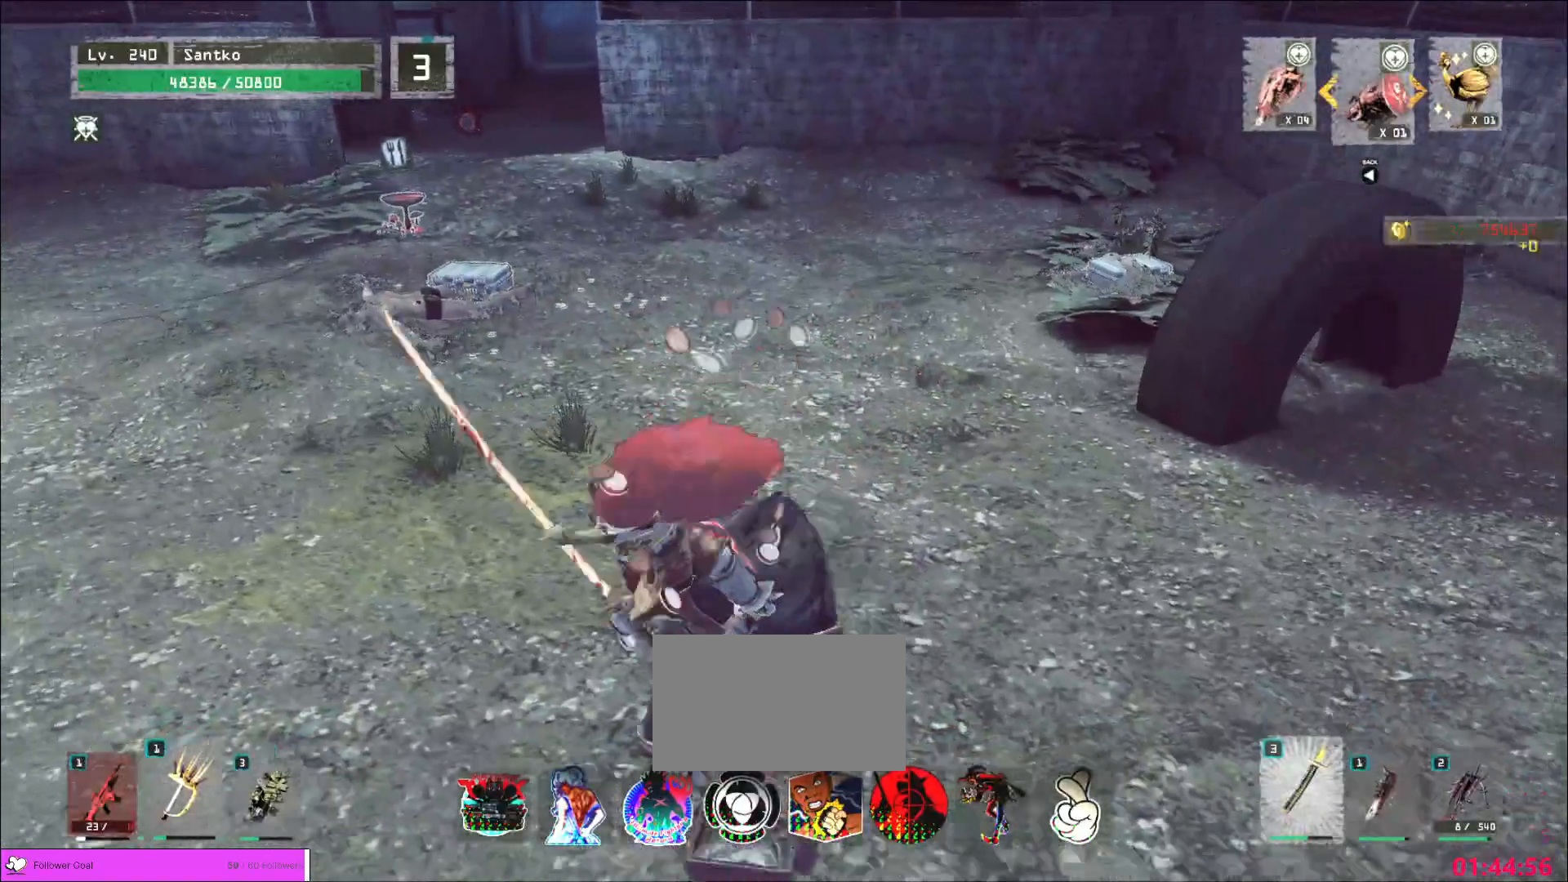
{"keys": ["w"], "mouse": [], "events": [[40, "a", "up"], [40, "d", "down"], [80, "s", "up"], [160, "d", "up"], [200, "w", "down"], [280, "ctrl", "down"], [400, "ctrl", "up"]]}
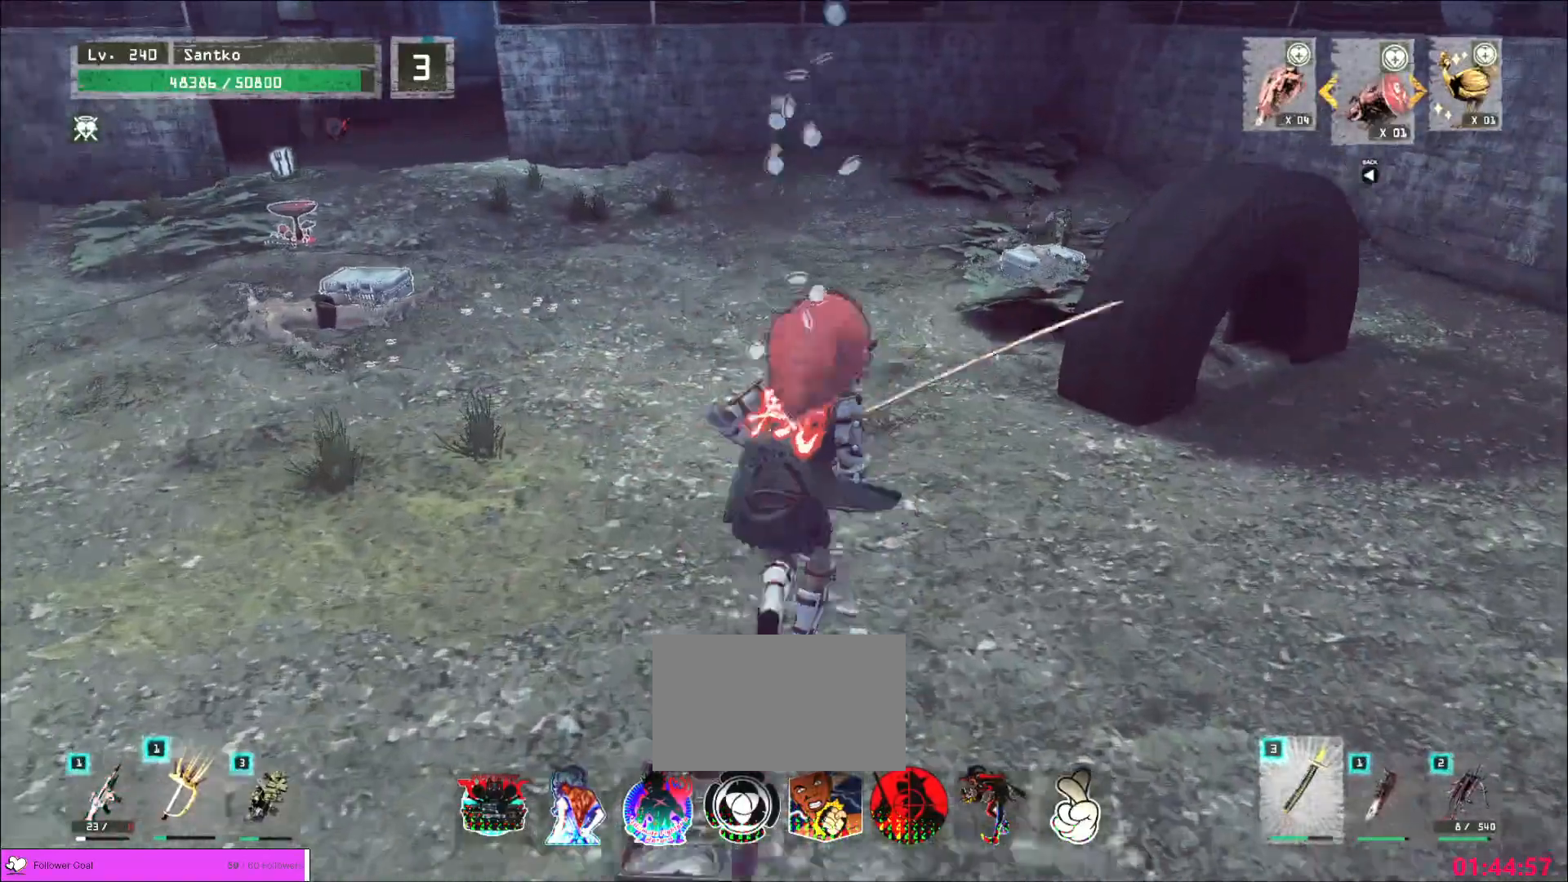
{"keys": ["ctrl", "w"], "mouse": [], "events": [[520, "ctrl", "down"]]}
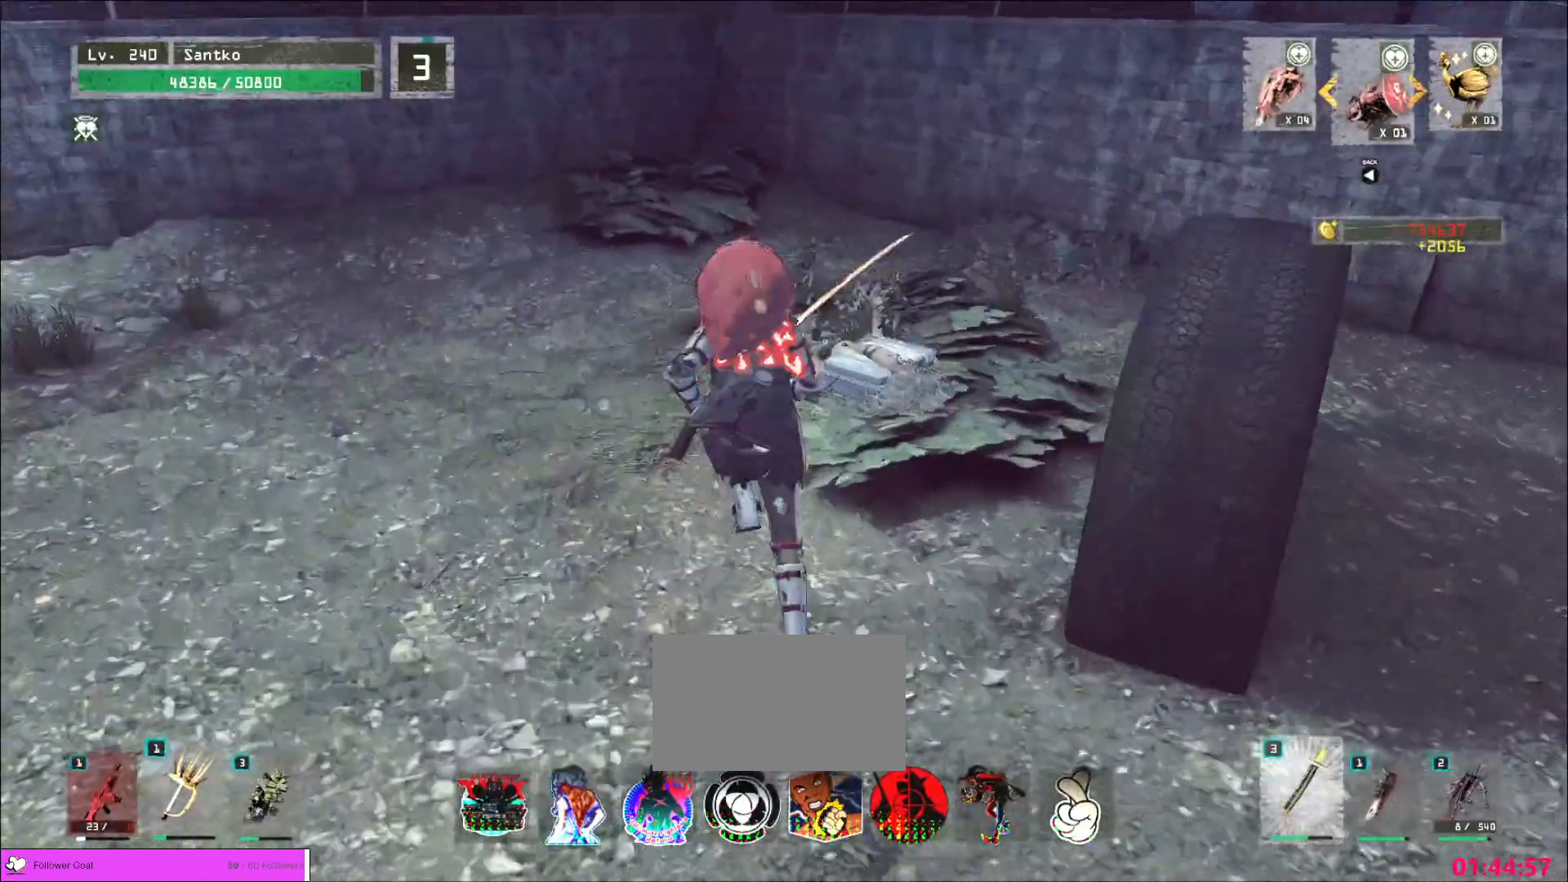
{"keys": [], "mouse": [], "events": [[120, "ctrl", "up"], [160, "w", "up"], [240, "f", "down"], [320, "f", "up"]]}
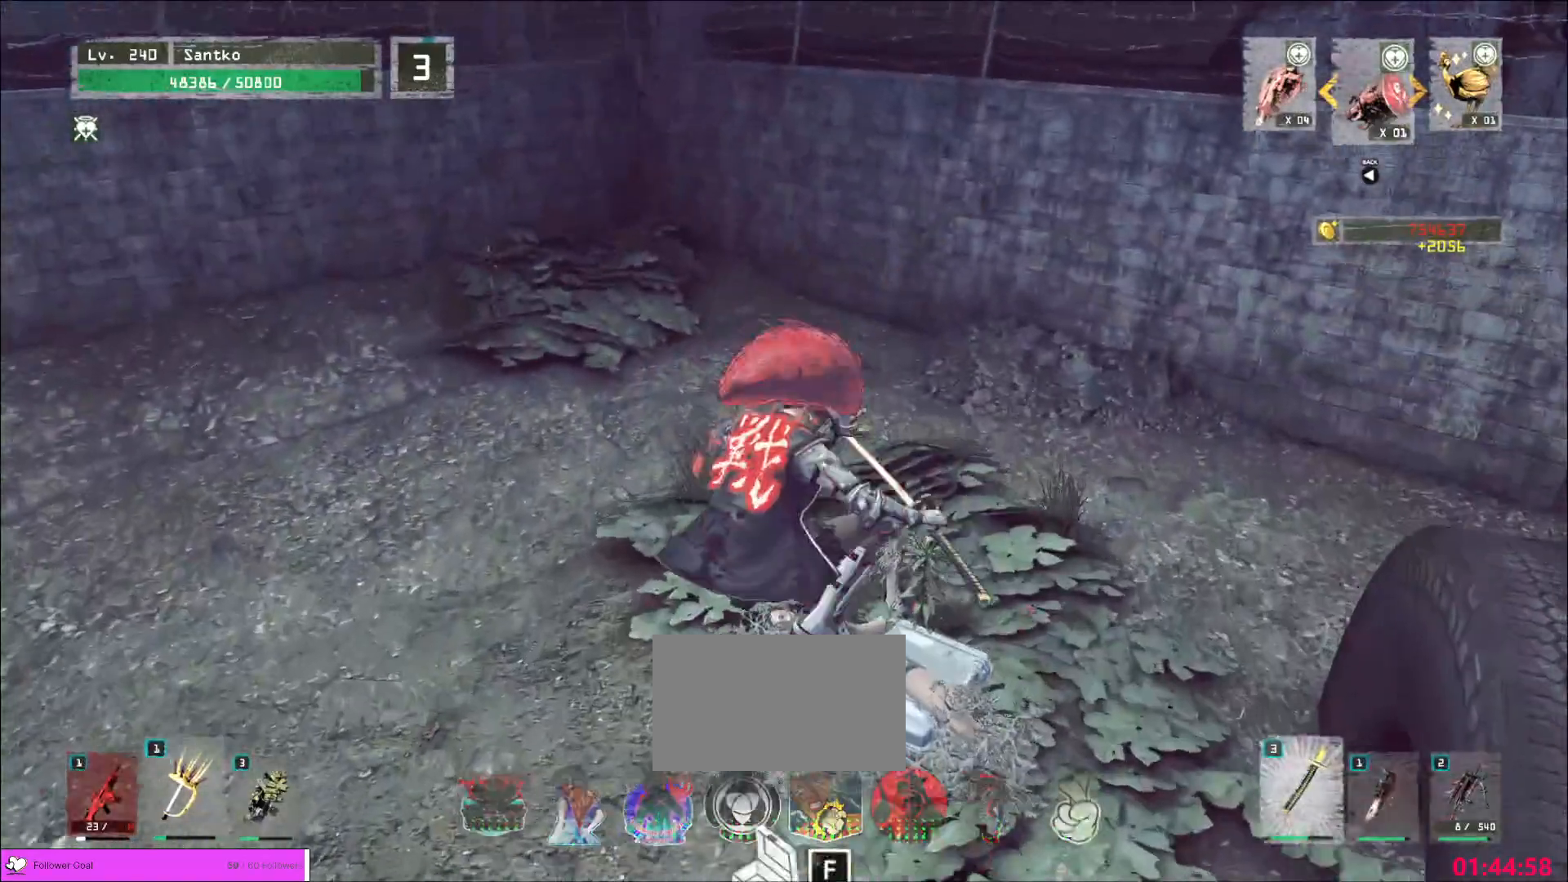
{"keys": [], "mouse": [], "events": []}